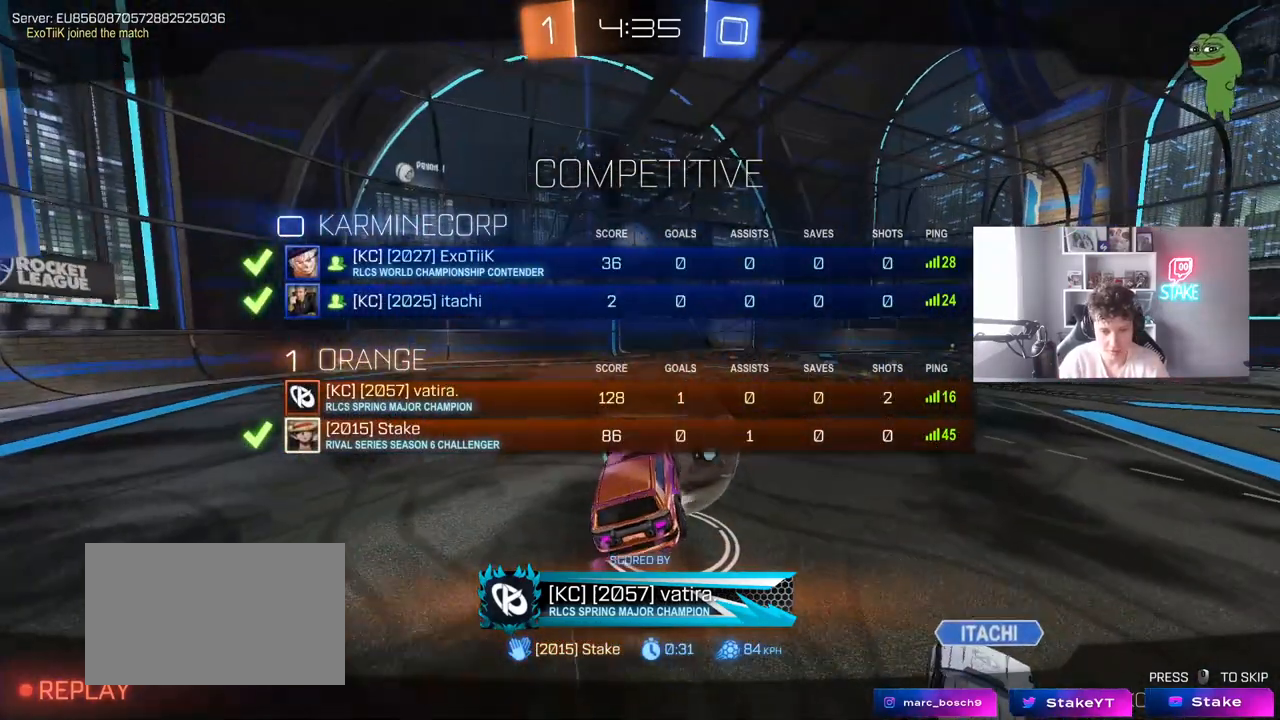
Gameplay with keyboard and mouse; each line is a JSON object with the keys and mouse buttons held at the frame after it. "events" lists presses ("down") and releases ("up") of "1", "2", "3", "4", "5", "a", "alt", "c", "caps_lock", "ctrl", "d", "e", "f", "g", "q", "r", "s", "shift", "space", "t", "tab", "v", "w", "x", "z", "mouse_left", "mouse_wheel" and "mouse_right" between this image and that frame as [ms after this image, input, new state], when the widget could be followed in between. "mouse_left", "mouse_wheel", "mouse_right" = the "left", "wheel", "right" buttons of the "mouse" list. No other keys are recorded. "wheel" means that the mouse wheel is clicked or scrolled. "mouse_move" is the direction in which the mouse moves at that frame (one of eight, or "still"), when it could be read.
{"keys": ["tab"], "mouse": [], "mouse_move": "still", "events": []}
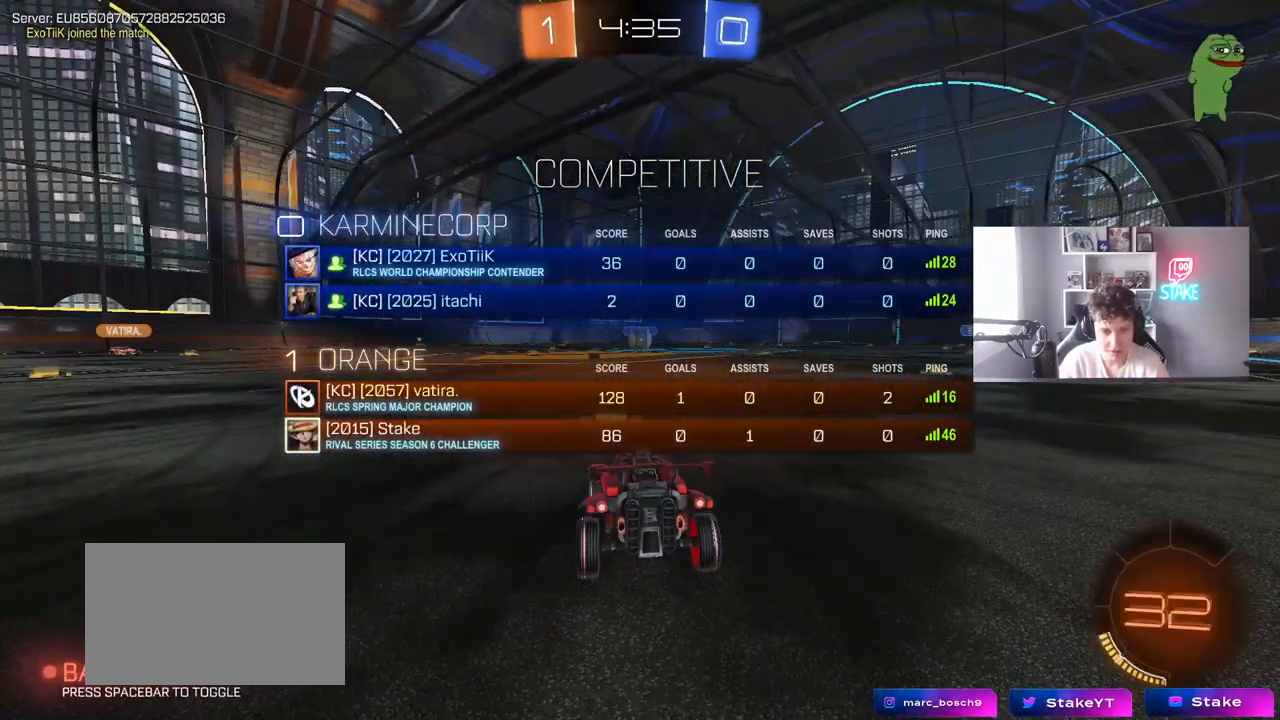
{"keys": ["tab"], "mouse": [], "mouse_move": "still", "events": []}
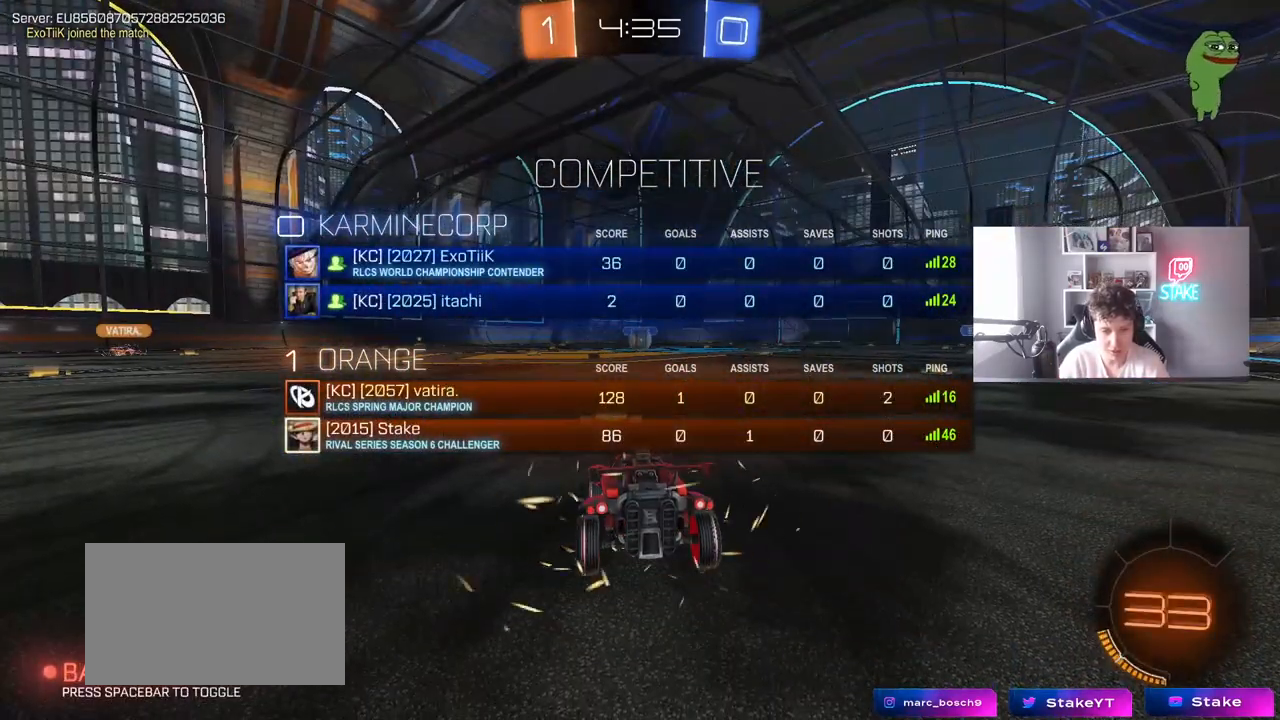
{"keys": ["tab"], "mouse": [], "mouse_move": "still", "events": []}
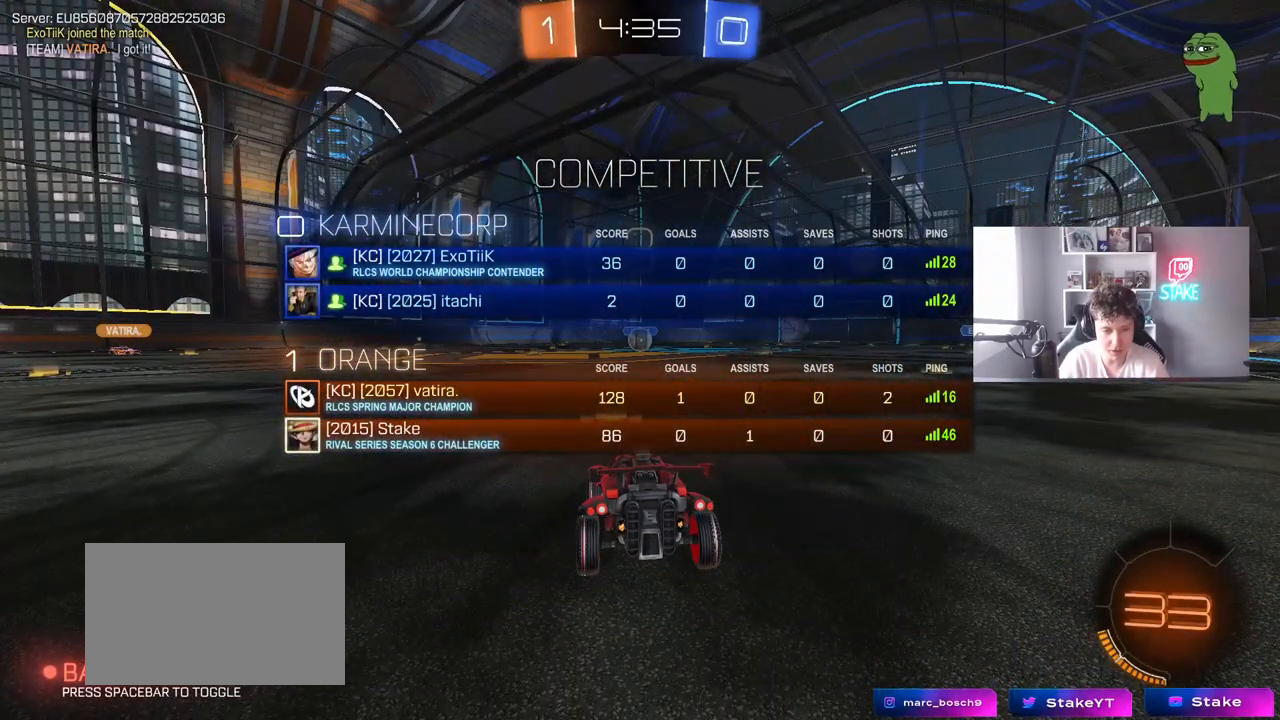
{"keys": ["tab"], "mouse": [], "mouse_move": "still", "events": []}
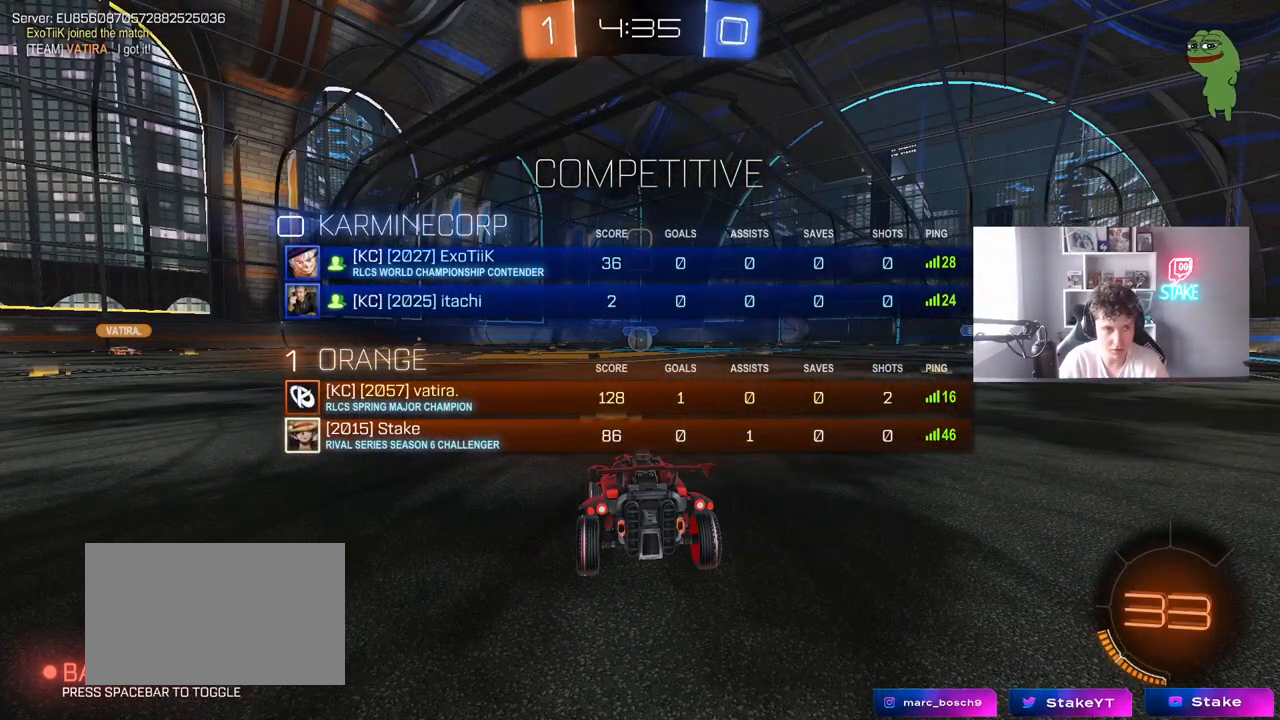
{"keys": [], "mouse": [], "mouse_move": "still", "events": [[333, "tab", "up"]]}
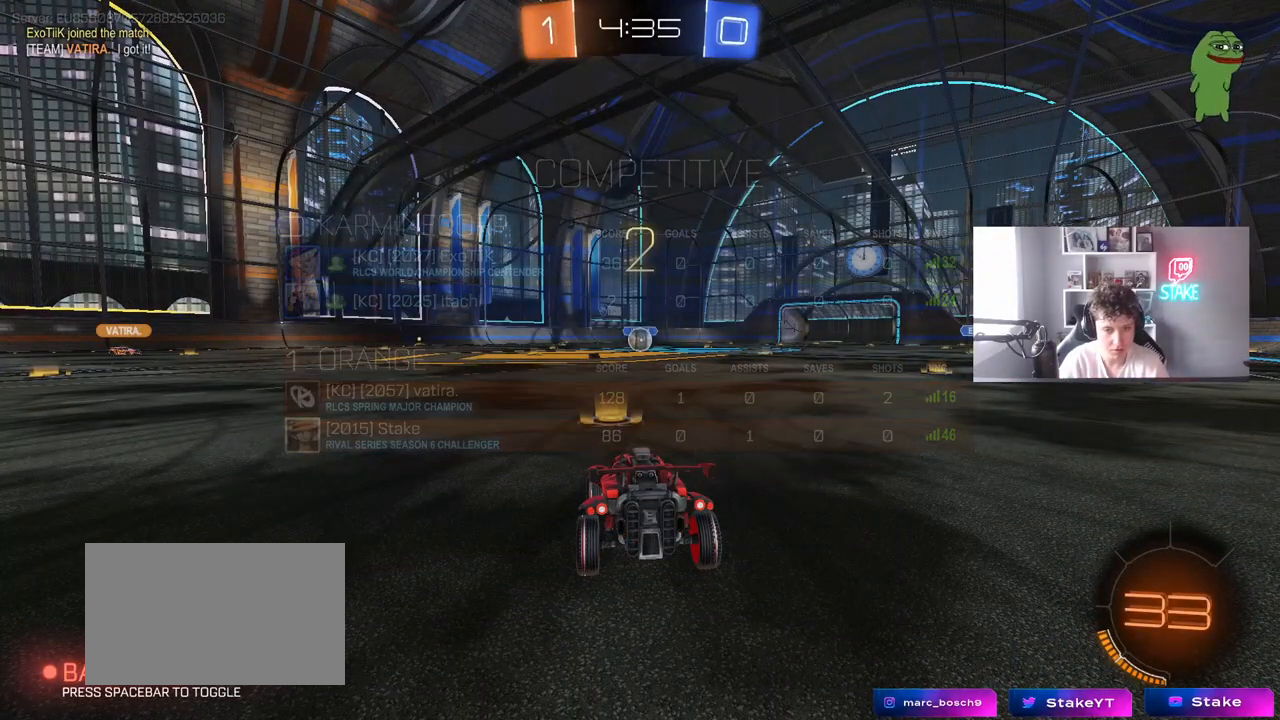
{"keys": ["w"], "mouse": [], "mouse_move": "still", "events": [[400, "w", "down"]]}
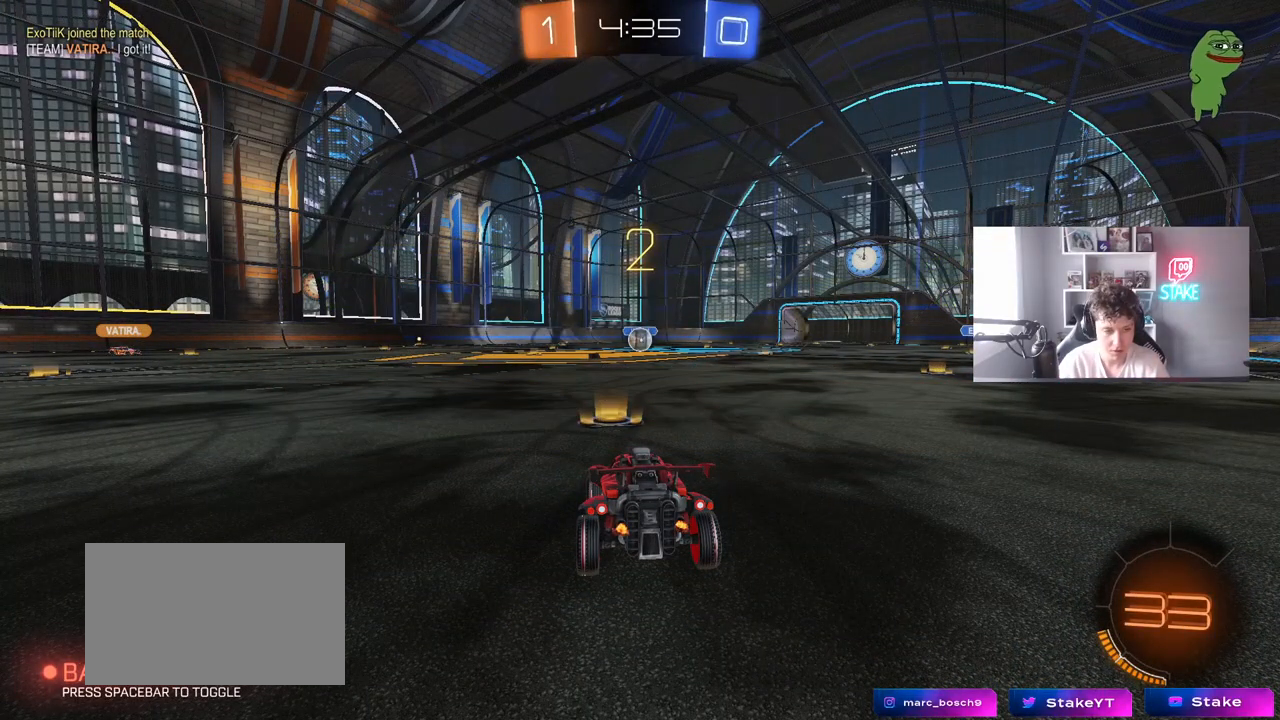
{"keys": ["tab", "w"], "mouse": [], "mouse_move": "up-right", "events": [[217, "tab", "down"]]}
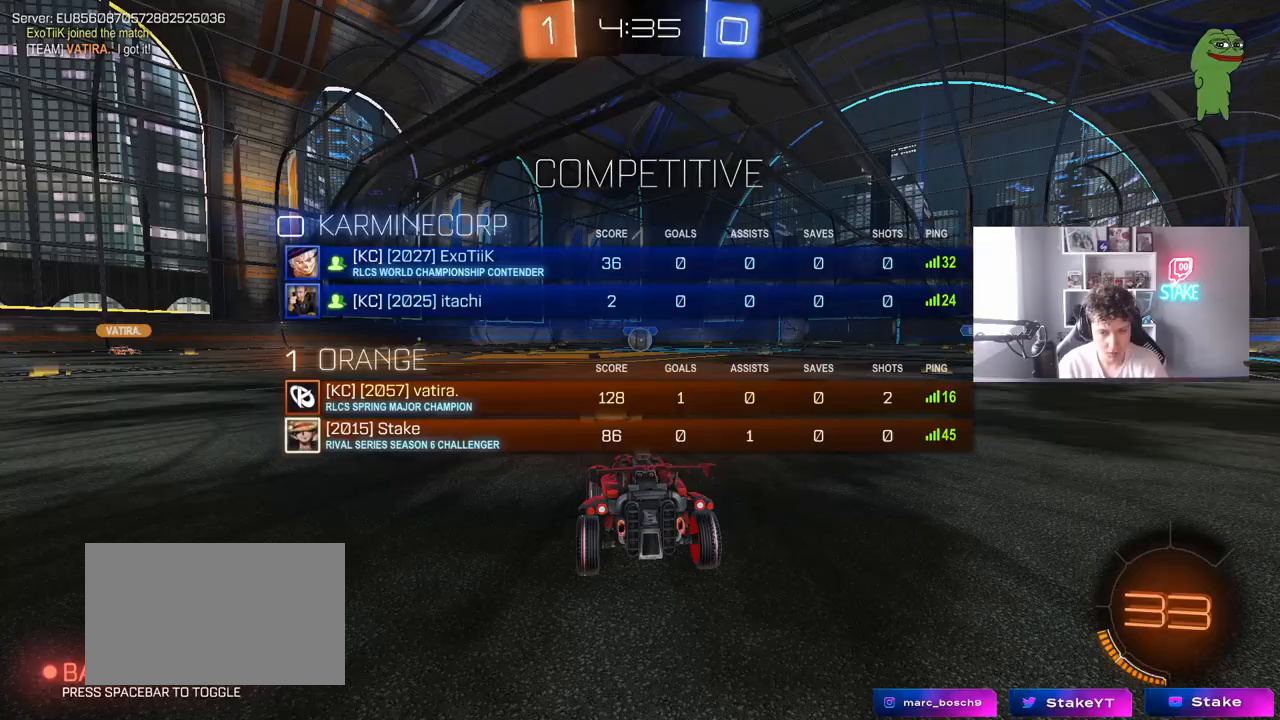
{"keys": ["w"], "mouse": [], "mouse_move": "down-right", "events": [[333, "tab", "up"]]}
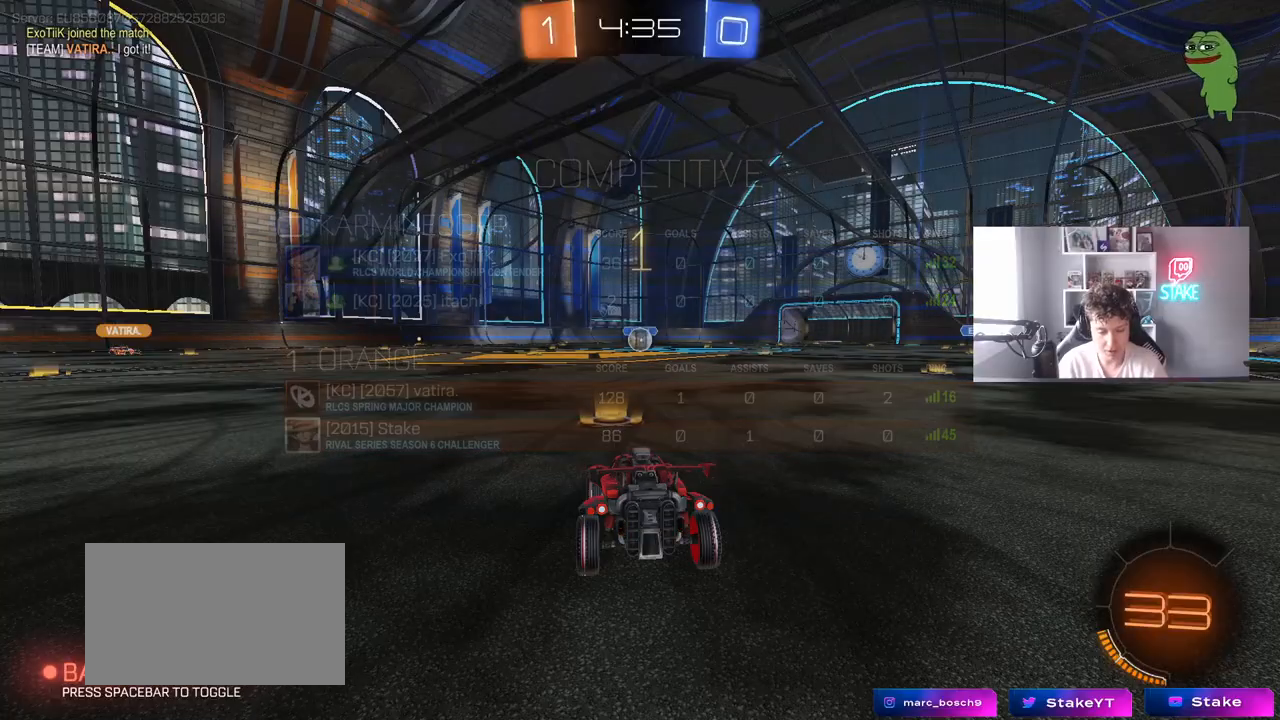
{"keys": ["w"], "mouse": [], "mouse_move": "still", "events": []}
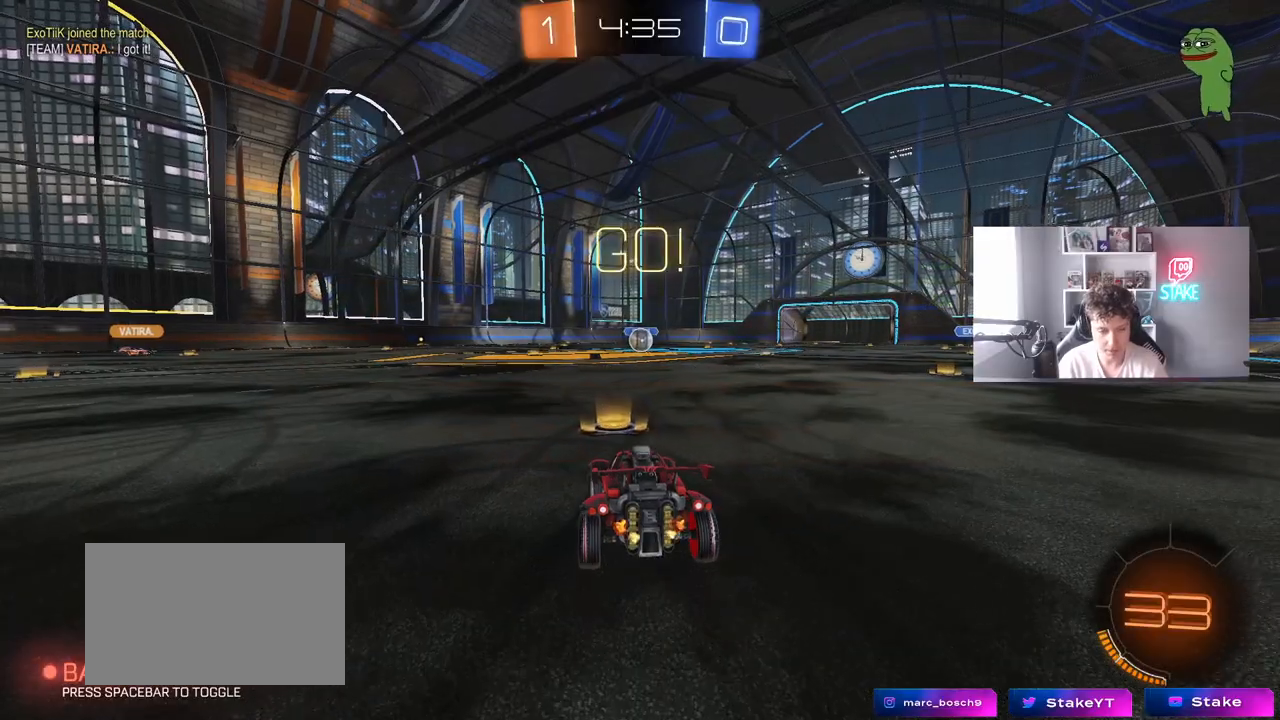
{"keys": ["a", "s", "shift"], "mouse": [], "mouse_move": "up-right", "events": [[83, "d", "down"], [133, "mouse_left", "down"], [133, "mouse_right", "down"], [183, "d", "up"], [217, "a", "down"], [217, "mouse_right", "up"], [217, "shift", "down"], [267, "mouse_right", "down"], [317, "s", "down"], [317, "w", "up"], [367, "mouse_left", "up"], [417, "mouse_right", "up"]]}
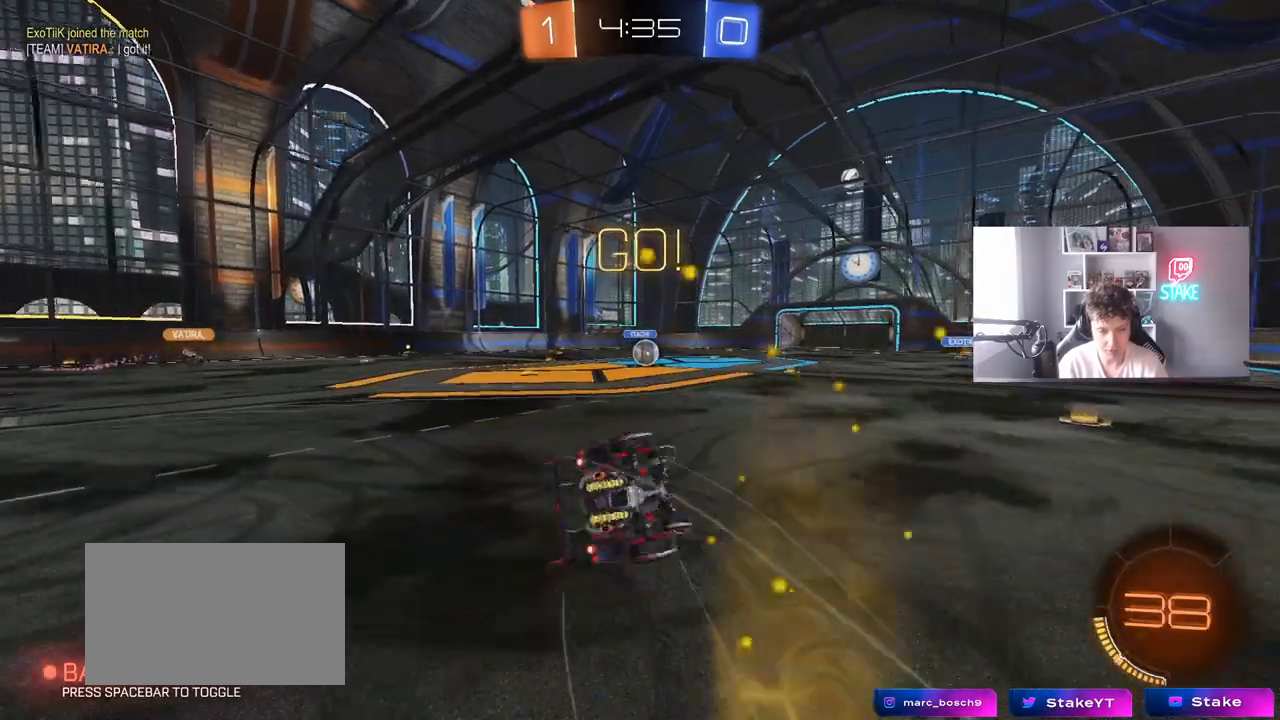
{"keys": ["a", "shift"], "mouse": [], "mouse_move": "still", "events": [[183, "s", "up"], [333, "s", "down"], [467, "s", "up"]]}
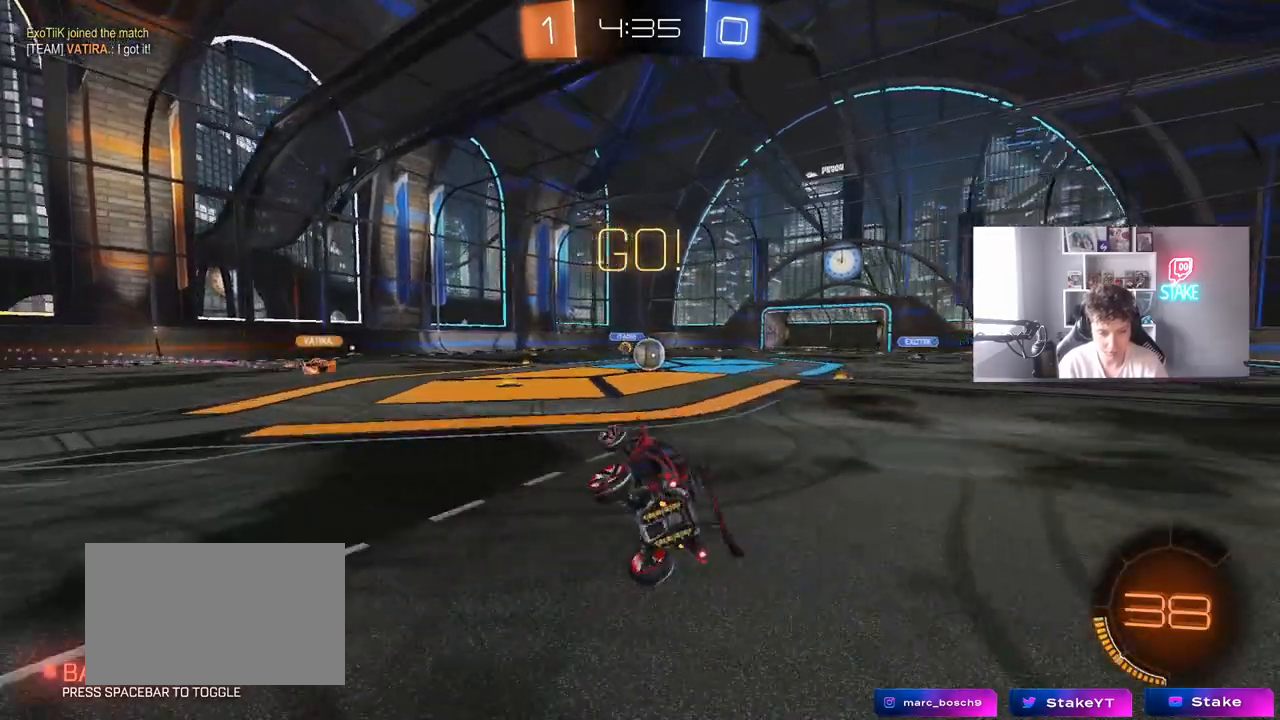
{"keys": ["w"], "mouse": [], "mouse_move": "still", "events": [[17, "shift", "up"], [67, "a", "up"], [250, "w", "down"], [350, "d", "down"], [483, "d", "up"]]}
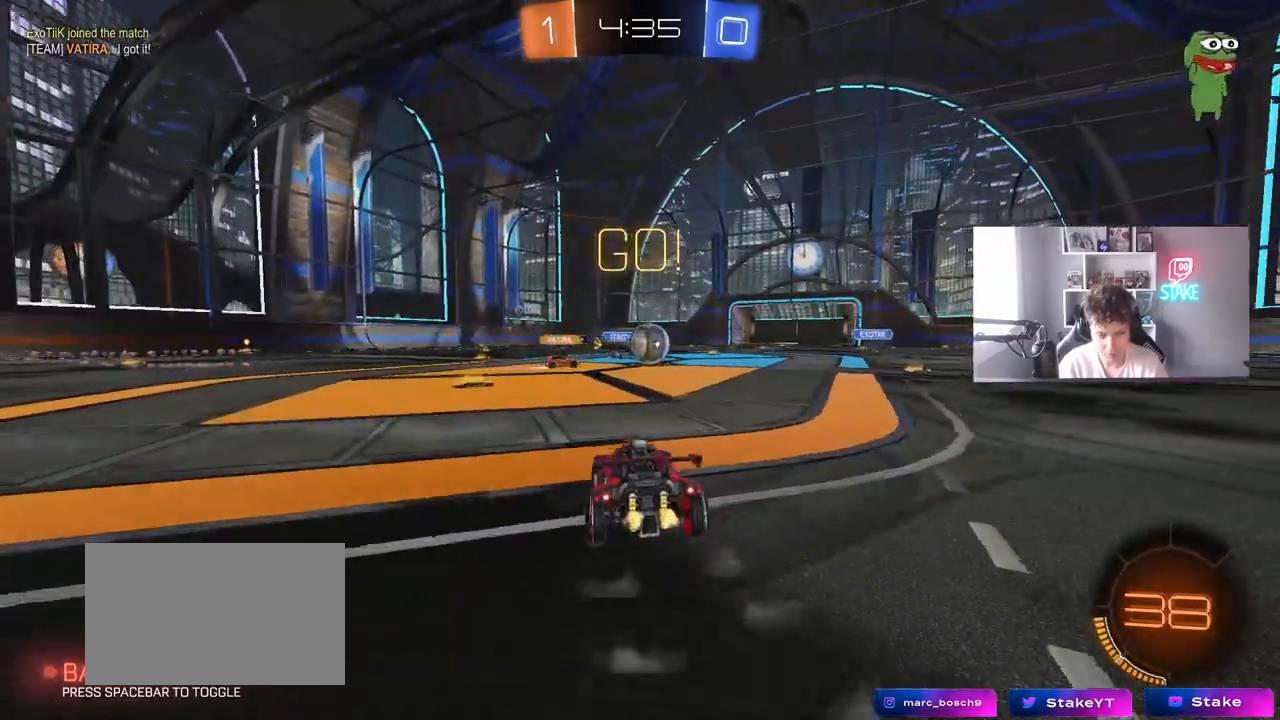
{"keys": ["d", "w"], "mouse": [], "mouse_move": "still", "events": [[33, "d", "down"], [317, "shift", "down"], [450, "shift", "up"]]}
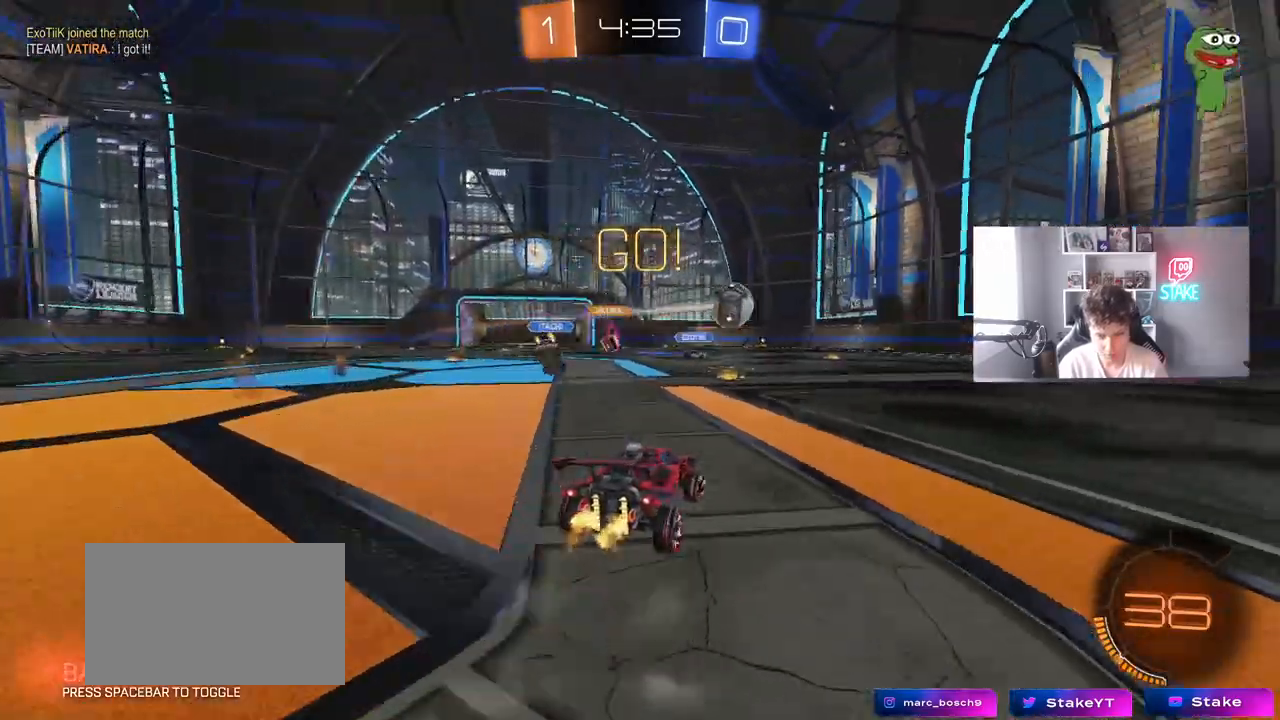
{"keys": ["w"], "mouse": ["left"], "mouse_move": "still", "events": [[50, "d", "up"], [100, "a", "down"], [233, "a", "up"], [433, "d", "down"], [433, "mouse_left", "down"], [467, "d", "up"]]}
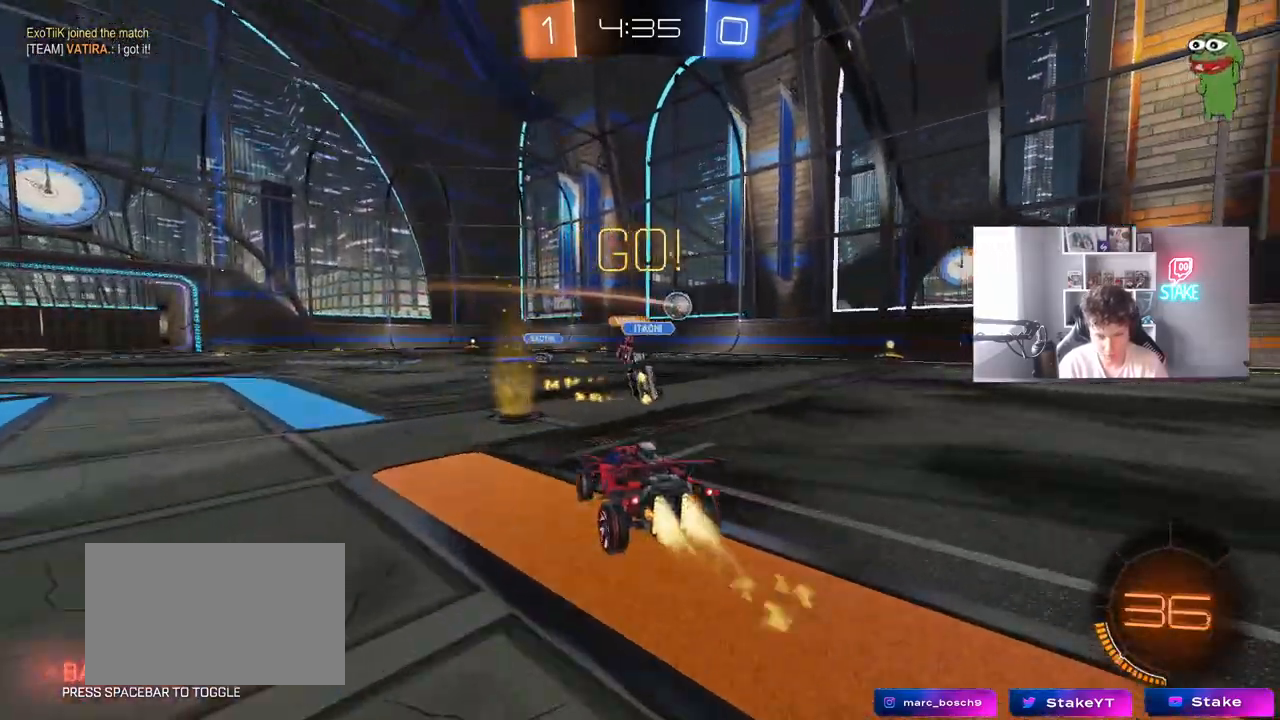
{"keys": ["a", "w"], "mouse": [], "mouse_move": "still", "events": [[167, "mouse_left", "up"], [250, "a", "down"]]}
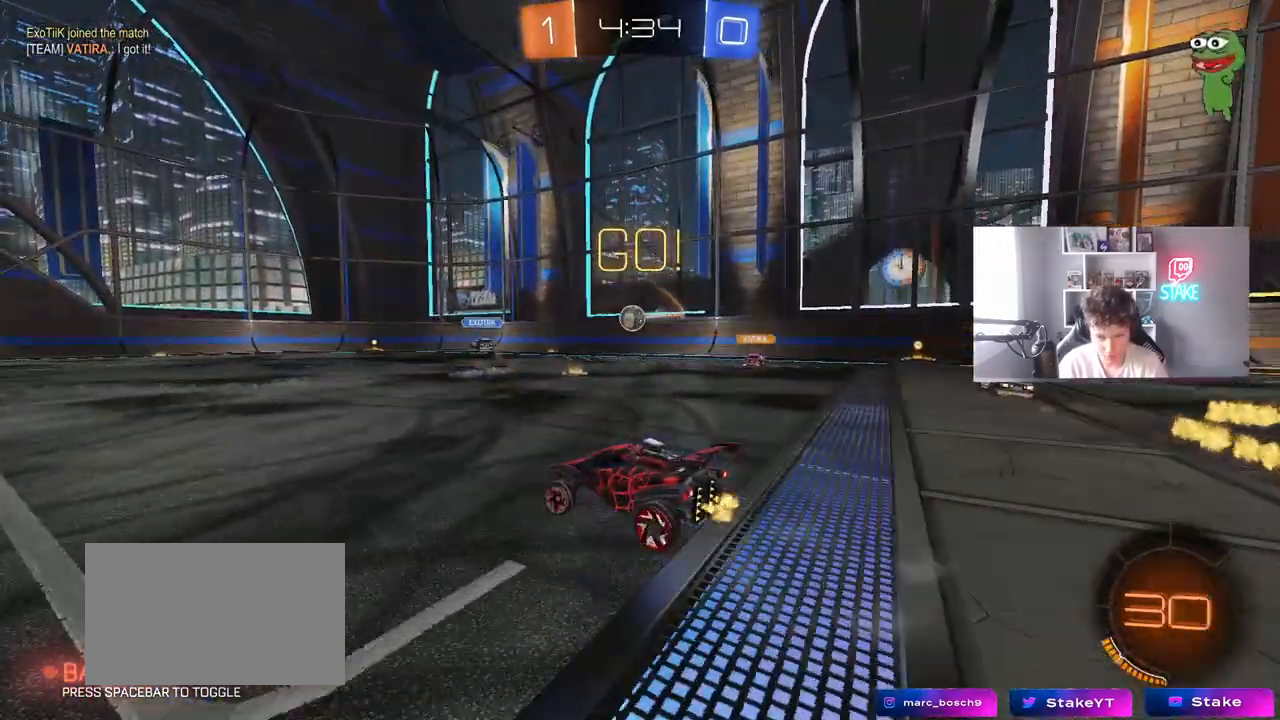
{"keys": ["d", "w"], "mouse": [], "mouse_move": "still", "events": [[33, "a", "up"], [500, "d", "down"]]}
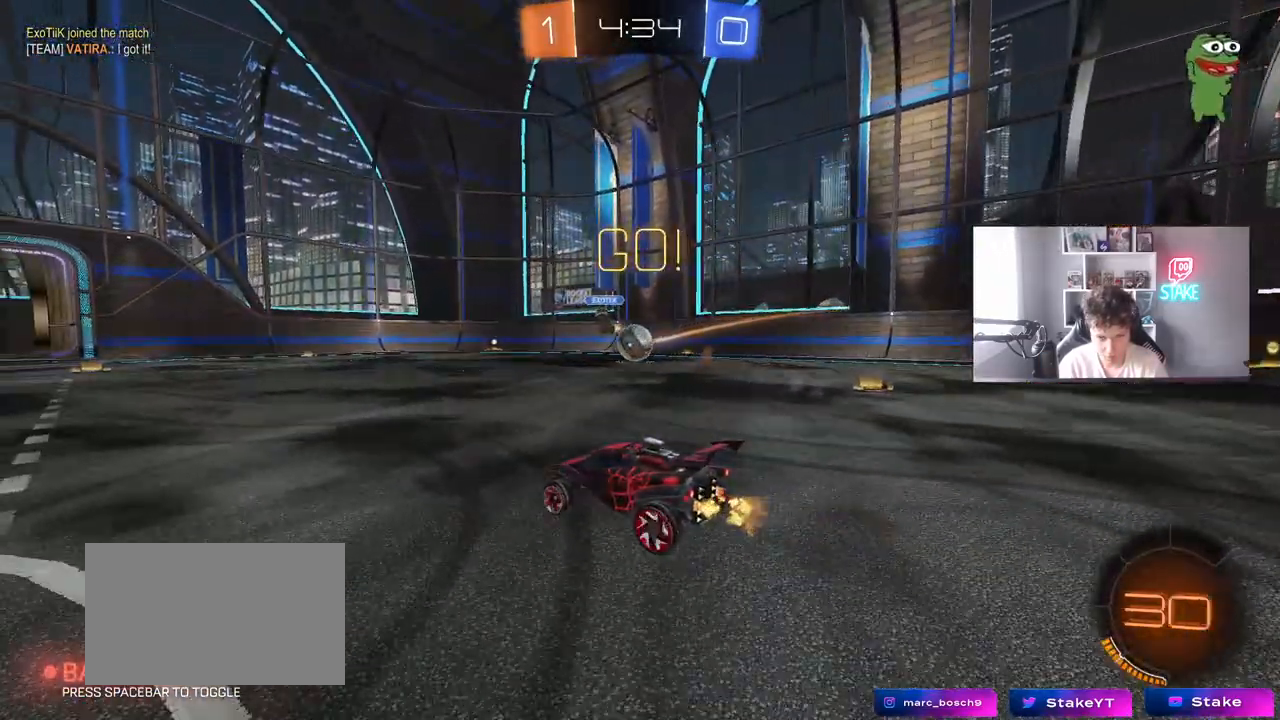
{"keys": ["shift", "w"], "mouse": [], "mouse_move": "still", "events": [[283, "shift", "down"], [383, "shift", "up"], [467, "d", "up"], [467, "shift", "down"]]}
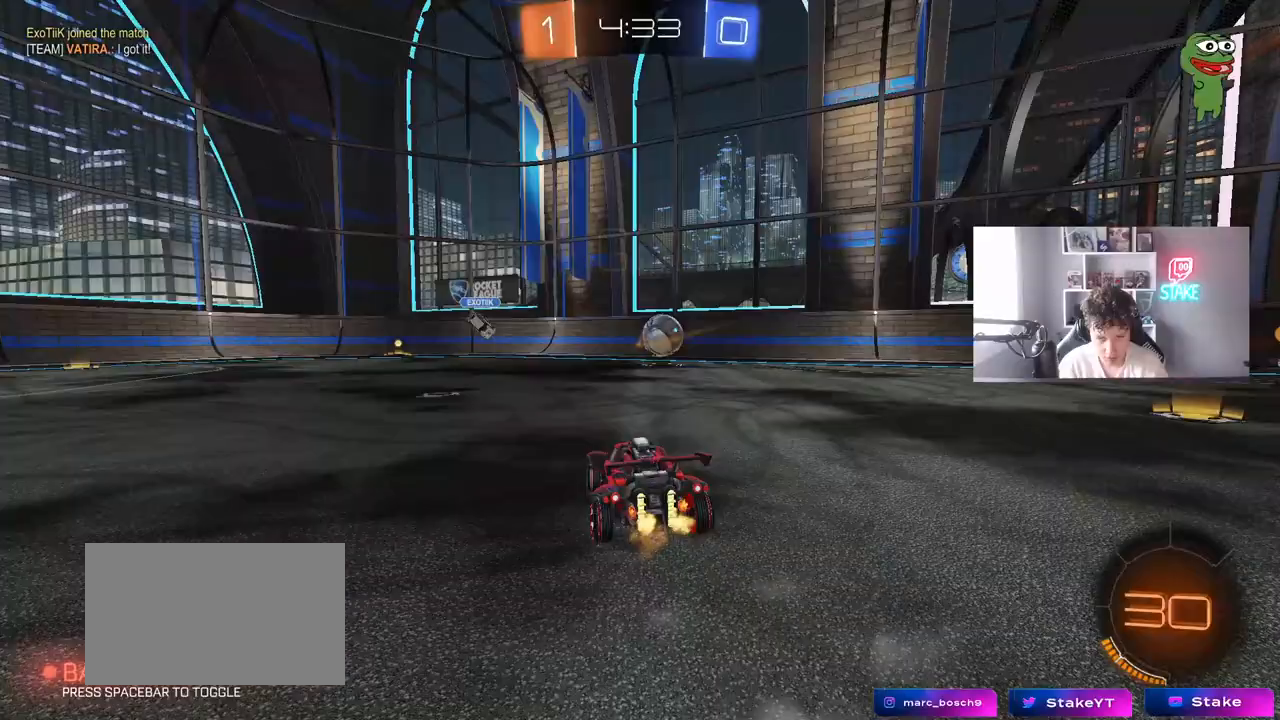
{"keys": ["a", "w"], "mouse": [], "mouse_move": "still", "events": [[17, "a", "down"], [17, "shift", "up"], [117, "shift", "down"], [250, "shift", "up"]]}
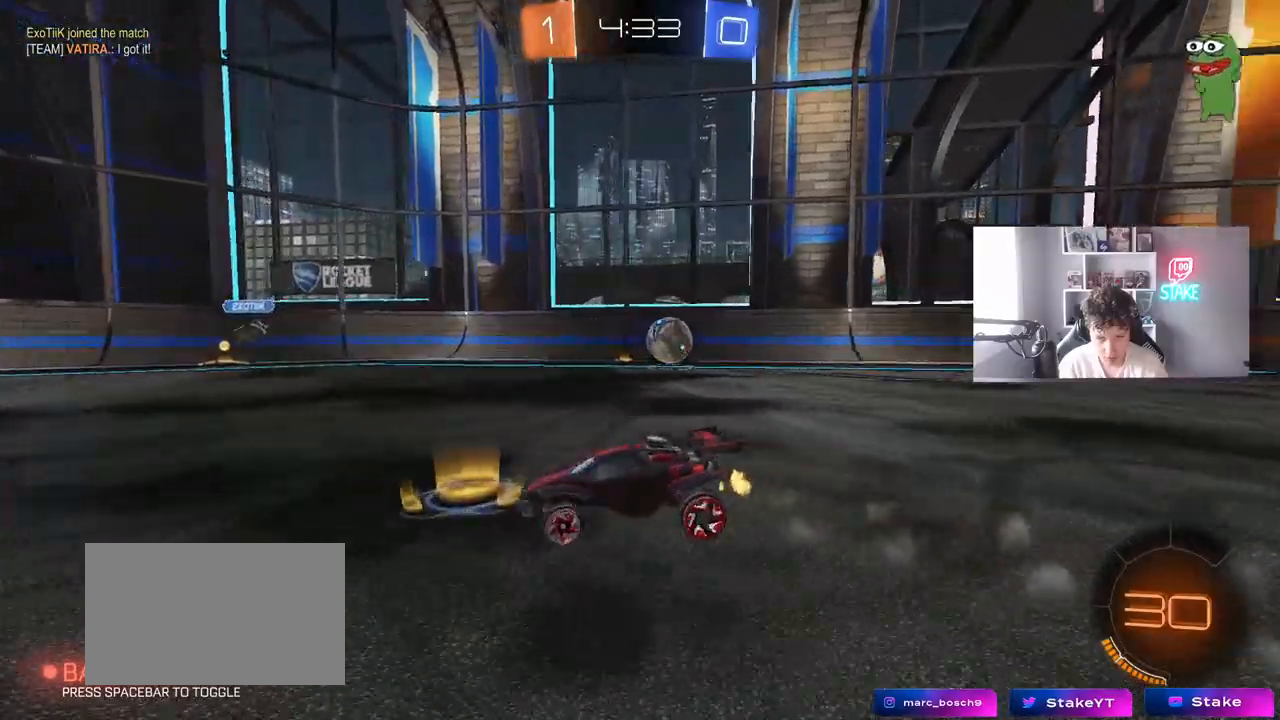
{"keys": ["a", "shift", "w"], "mouse": [], "mouse_move": "still", "events": [[83, "shift", "down"], [133, "shift", "up"], [450, "shift", "down"]]}
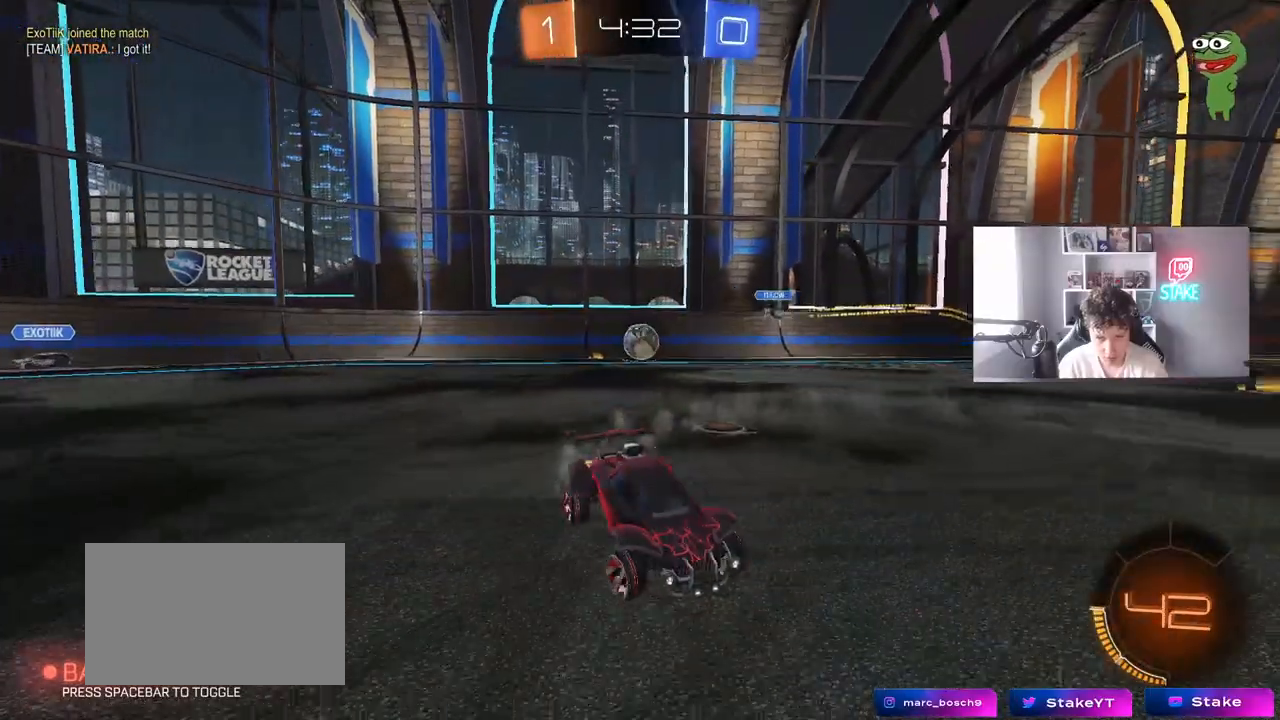
{"keys": ["w"], "mouse": [], "mouse_move": "still", "events": [[50, "shift", "up"], [200, "shift", "down"], [283, "shift", "up"], [467, "a", "up"]]}
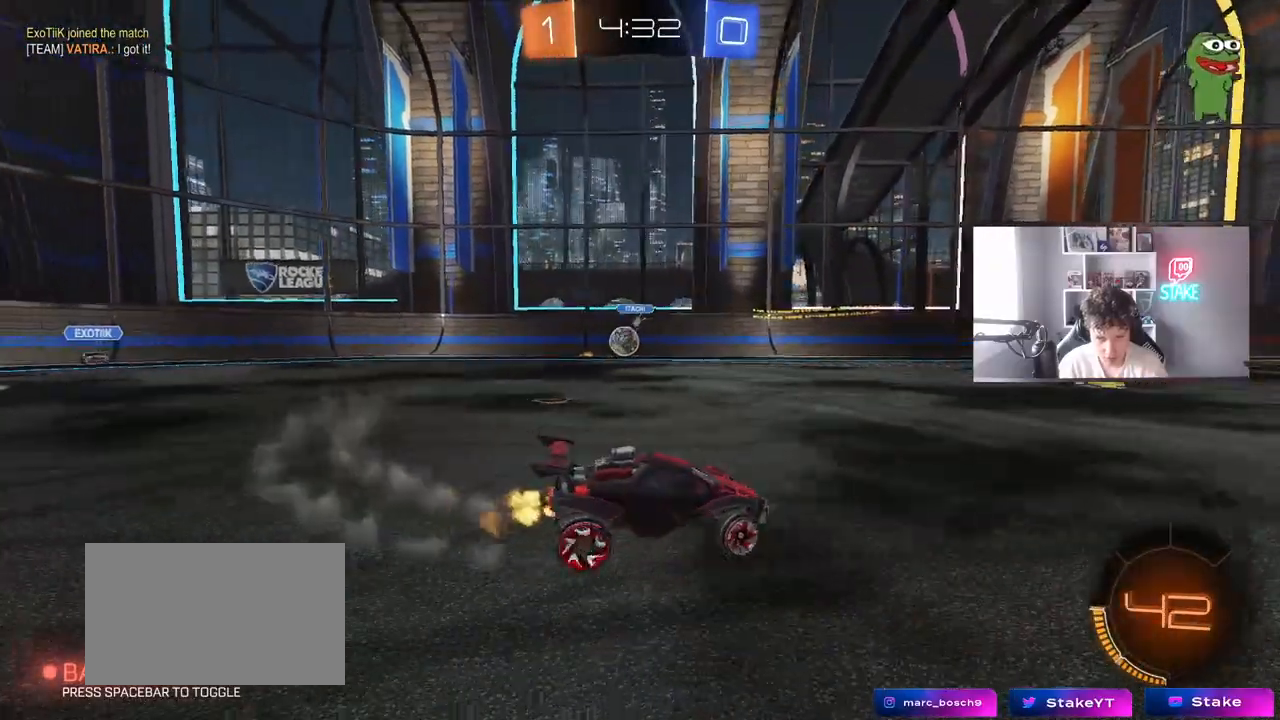
{"keys": ["w"], "mouse": [], "mouse_move": "still", "events": [[117, "a", "down"], [250, "a", "up"], [350, "a", "down"], [483, "a", "up"]]}
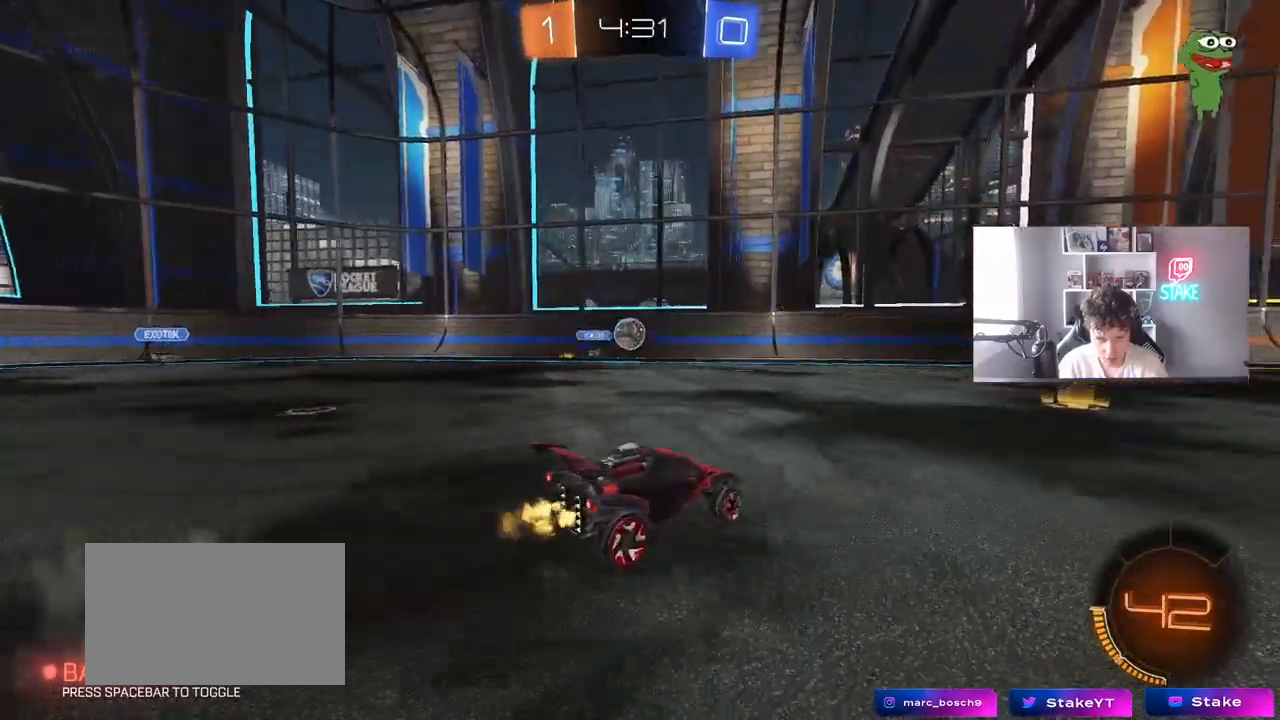
{"keys": ["d", "w"], "mouse": [], "mouse_move": "still", "events": [[33, "d", "down"], [133, "d", "up"], [367, "a", "down"], [417, "a", "up"], [500, "d", "down"]]}
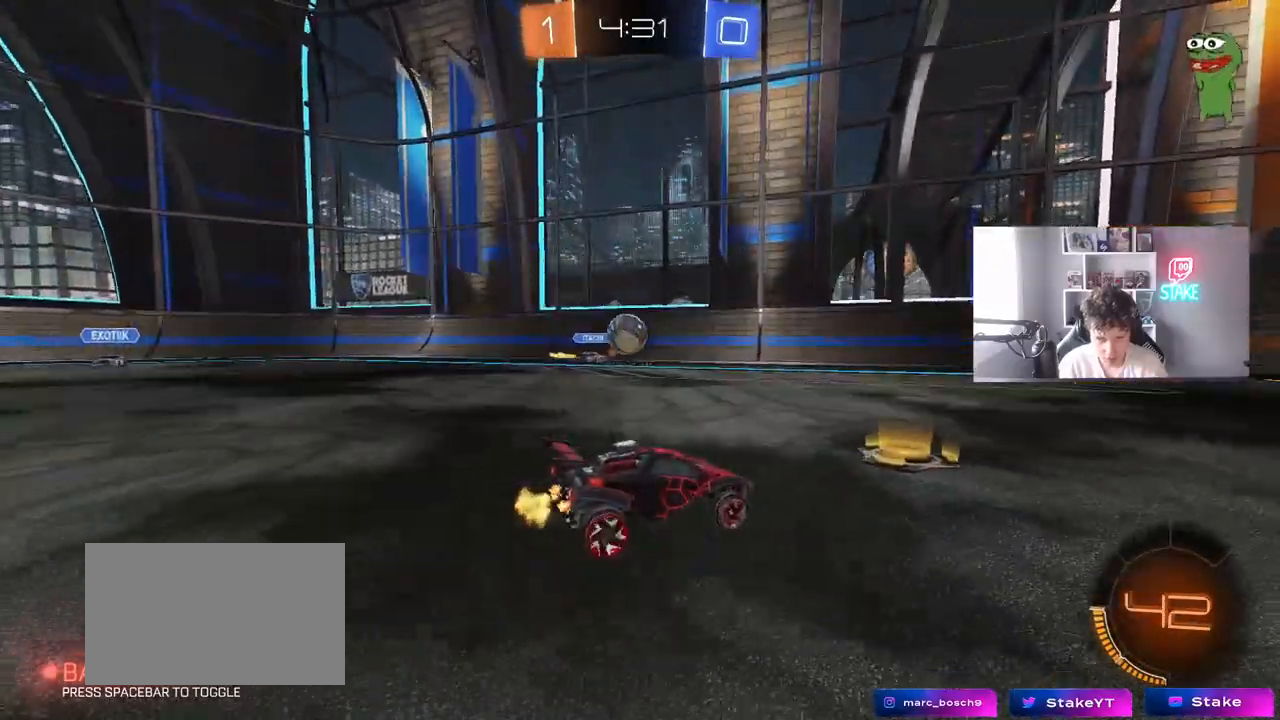
{"keys": ["a", "w"], "mouse": [], "mouse_move": "still", "events": [[100, "d", "up"], [150, "mouse_left", "down"], [433, "mouse_left", "up"], [467, "a", "down"]]}
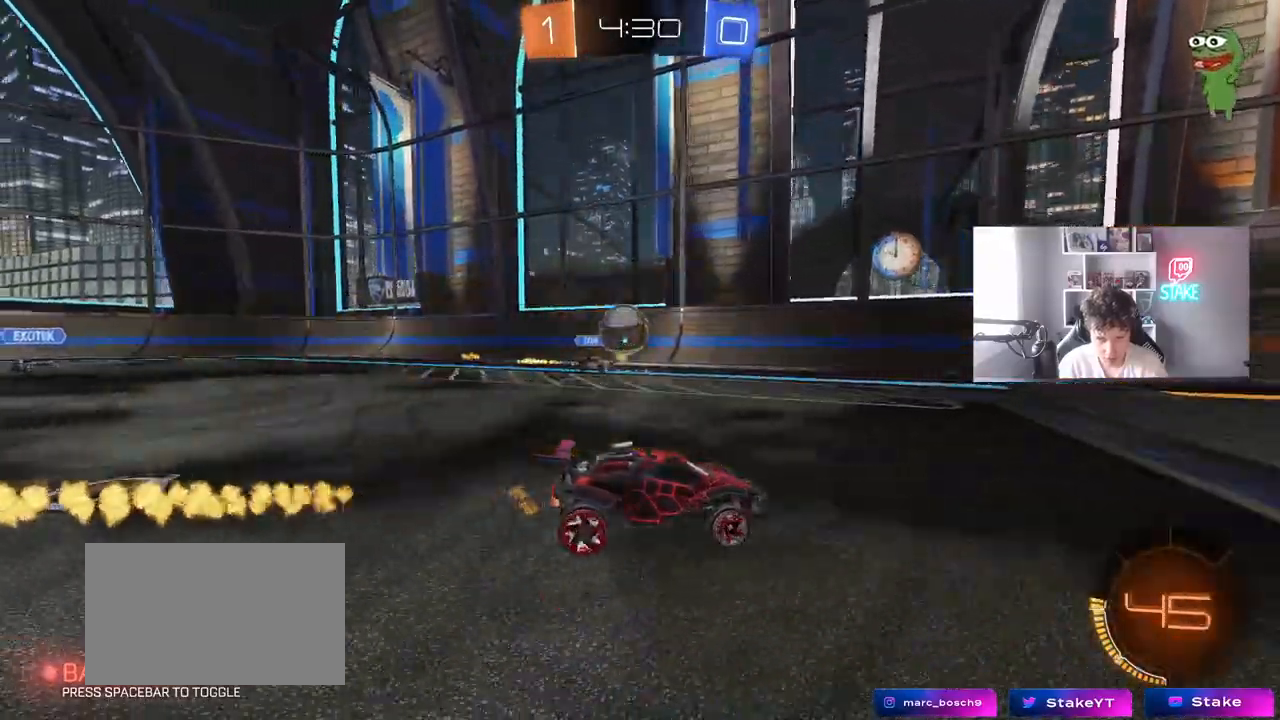
{"keys": ["d", "w"], "mouse": [], "mouse_move": "still", "events": [[17, "a", "up"], [167, "a", "down"], [217, "a", "up"], [217, "w", "up"], [400, "d", "down"], [483, "w", "down"]]}
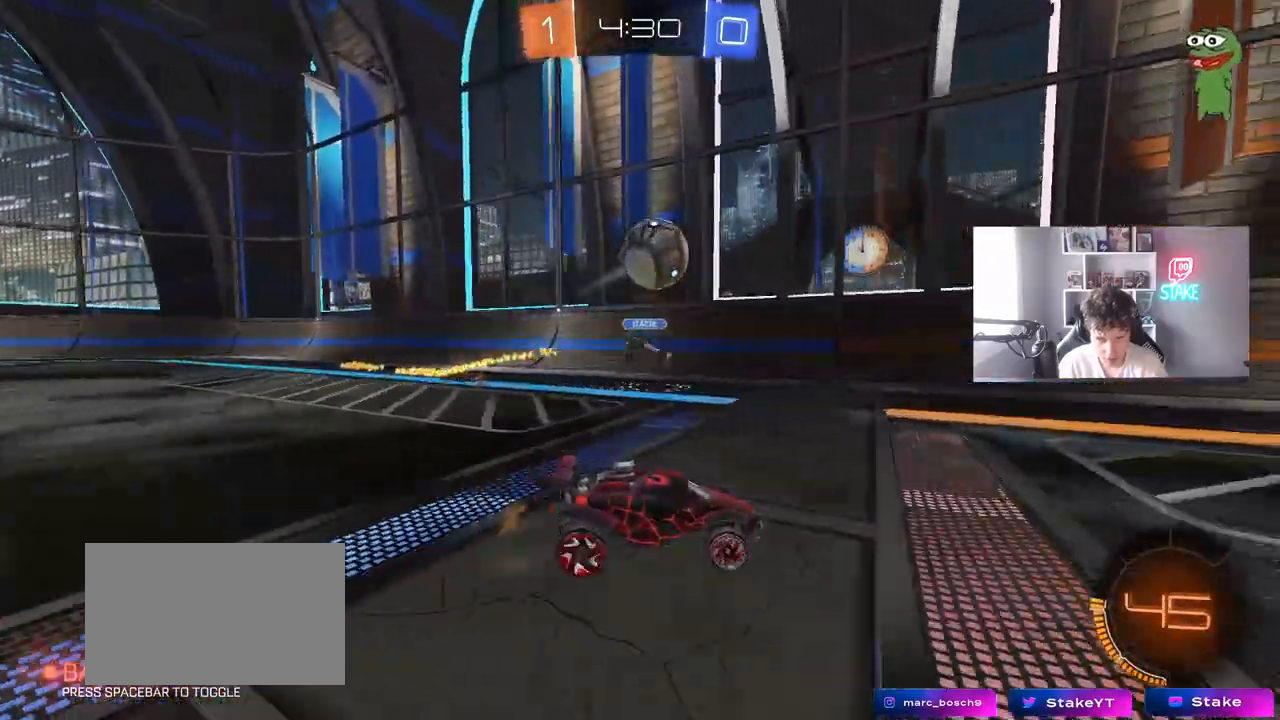
{"keys": ["space", "w"], "mouse": [], "mouse_move": "still", "events": [[133, "shift", "down"], [217, "shift", "up"], [417, "space", "down"], [450, "d", "up"]]}
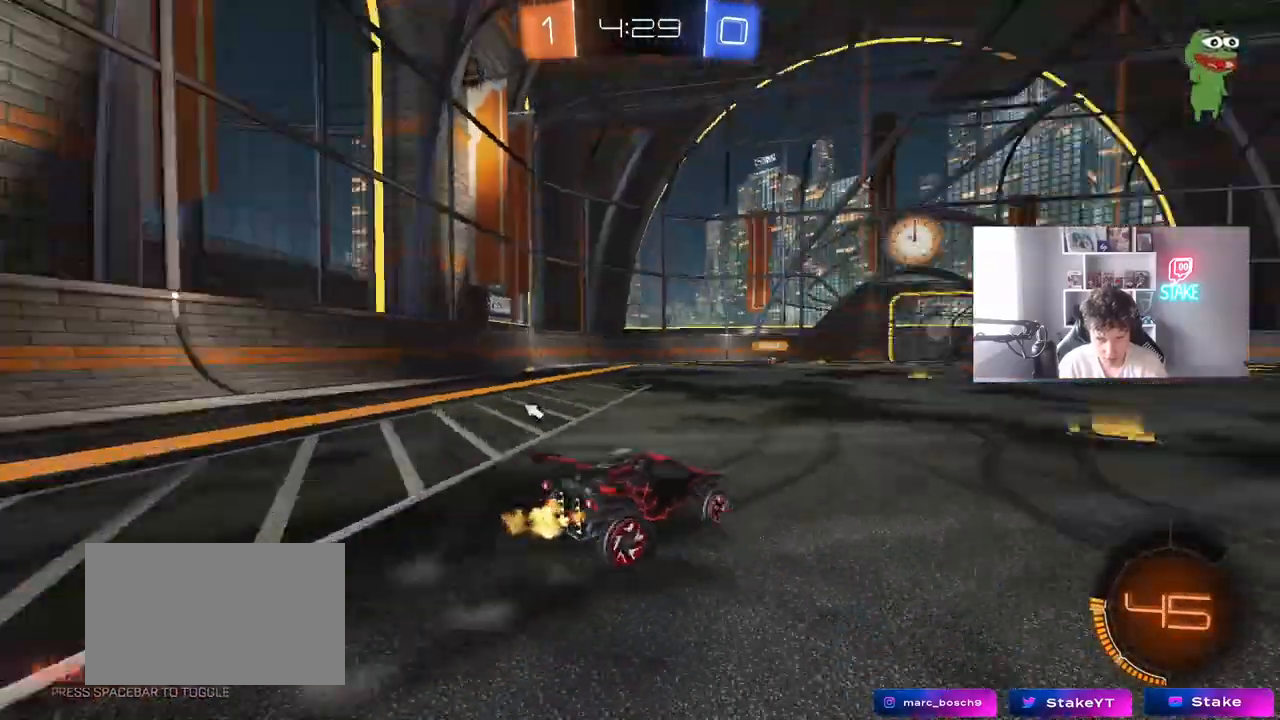
{"keys": ["a", "space", "w"], "mouse": [], "mouse_move": "still", "events": [[100, "space", "up"], [333, "d", "down"], [433, "d", "up"], [433, "space", "down"], [467, "a", "down"]]}
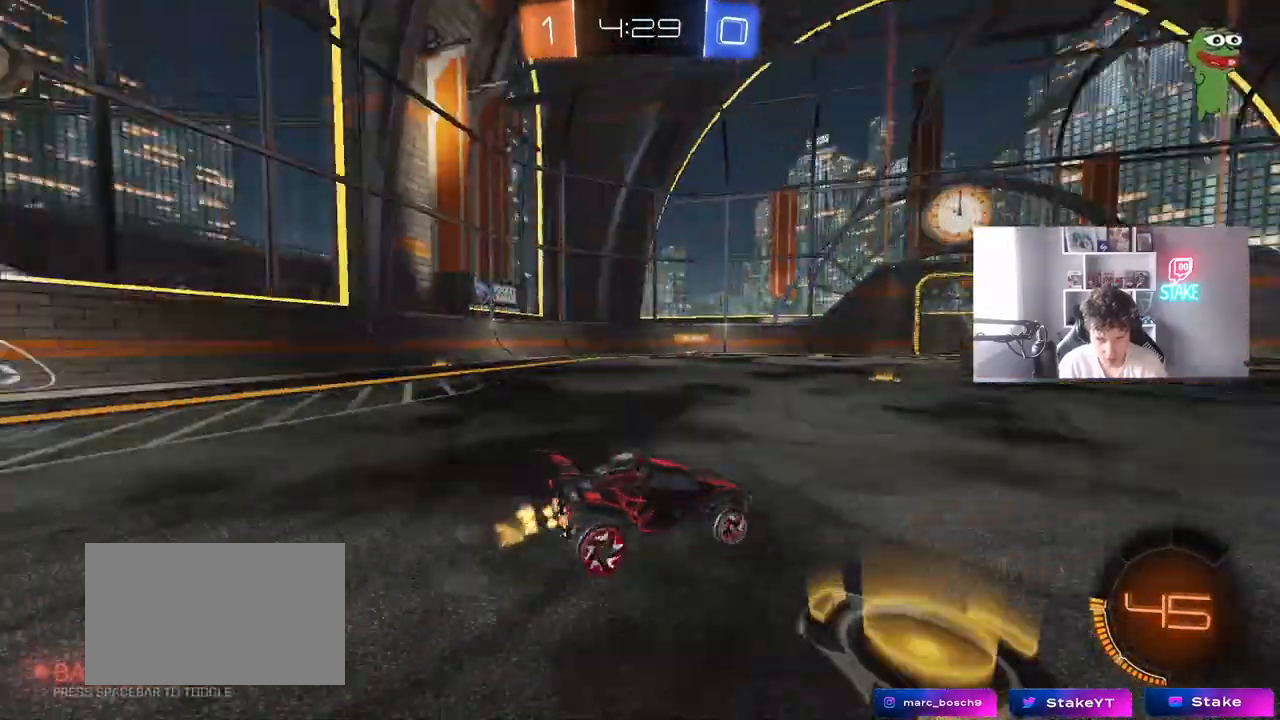
{"keys": ["a", "w"], "mouse": [], "mouse_move": "still", "events": [[117, "space", "up"], [250, "a", "up"], [483, "a", "down"]]}
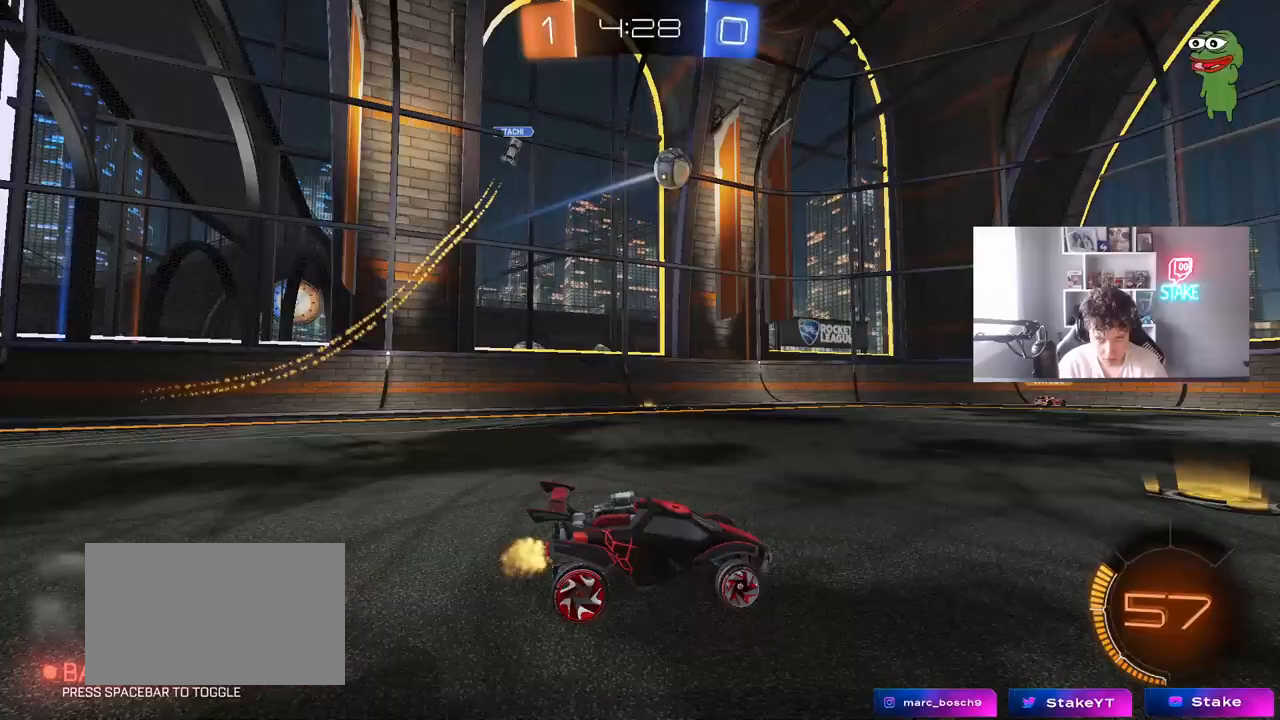
{"keys": ["d", "w"], "mouse": [], "mouse_move": "still", "events": [[133, "a", "up"], [217, "d", "down"], [267, "shift", "down"], [367, "shift", "up"]]}
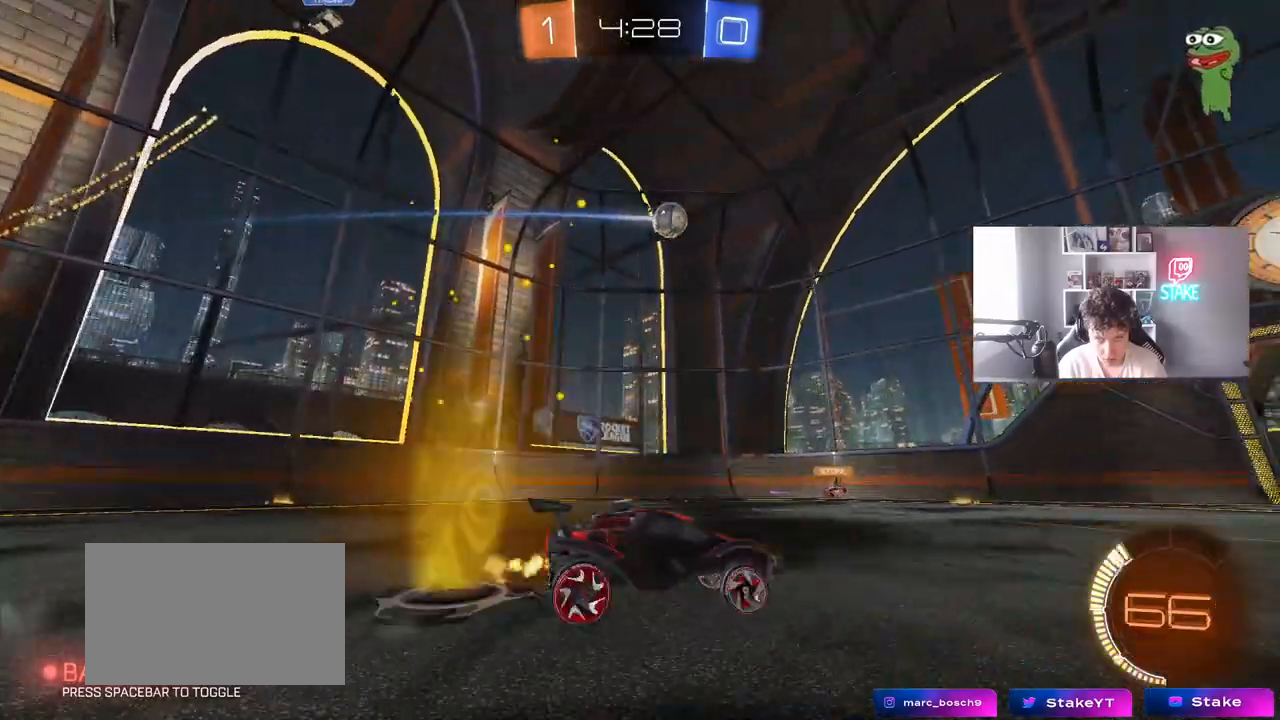
{"keys": ["w"], "mouse": [], "mouse_move": "still", "events": [[150, "d", "up"], [333, "d", "down"], [467, "d", "up"]]}
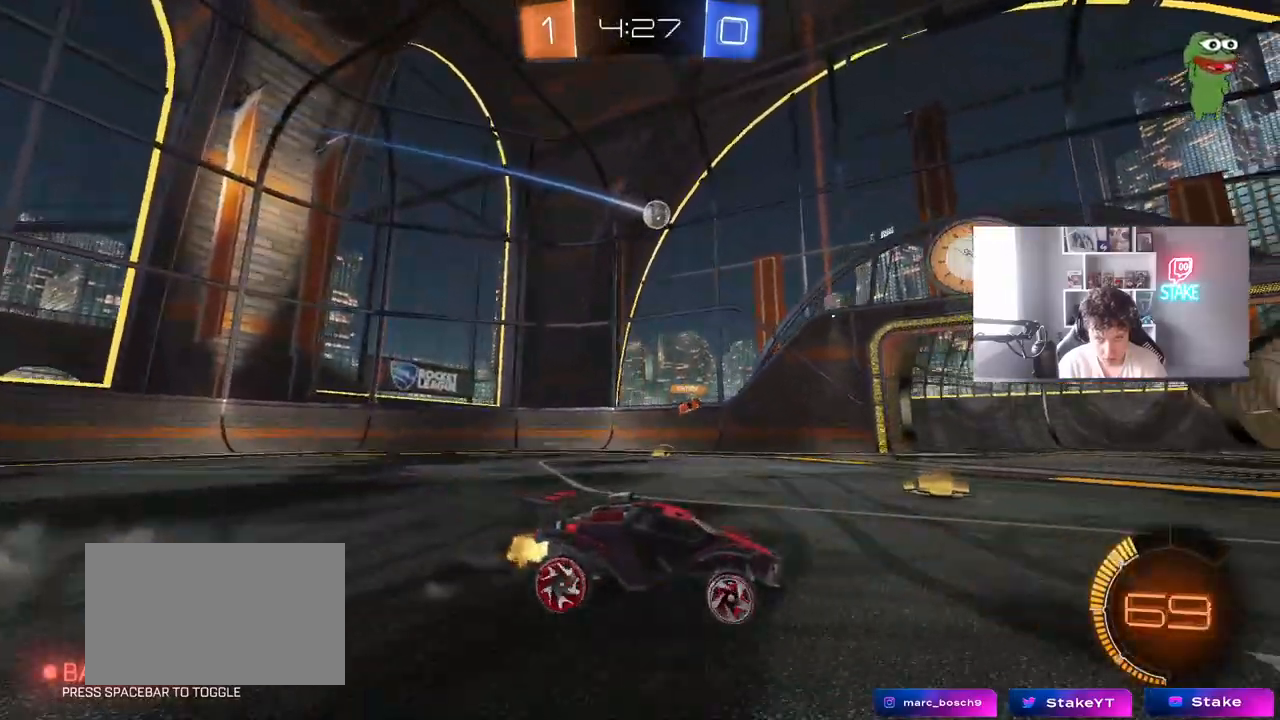
{"keys": [], "mouse": [], "mouse_move": "still", "events": [[17, "a", "down"], [200, "a", "up"], [300, "w", "up"], [400, "s", "down"], [433, "a", "down"], [483, "a", "up"], [483, "s", "up"]]}
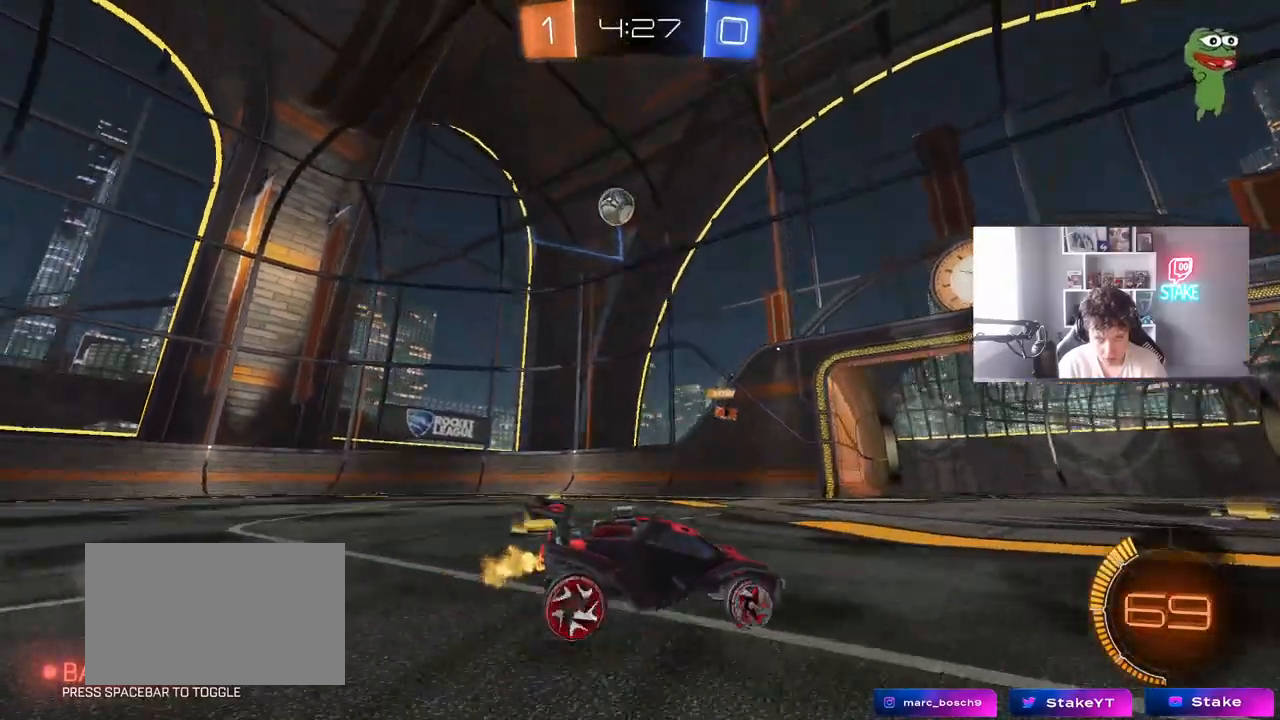
{"keys": ["w"], "mouse": [], "mouse_move": "still", "events": [[133, "w", "down"], [317, "a", "down"], [417, "a", "up"]]}